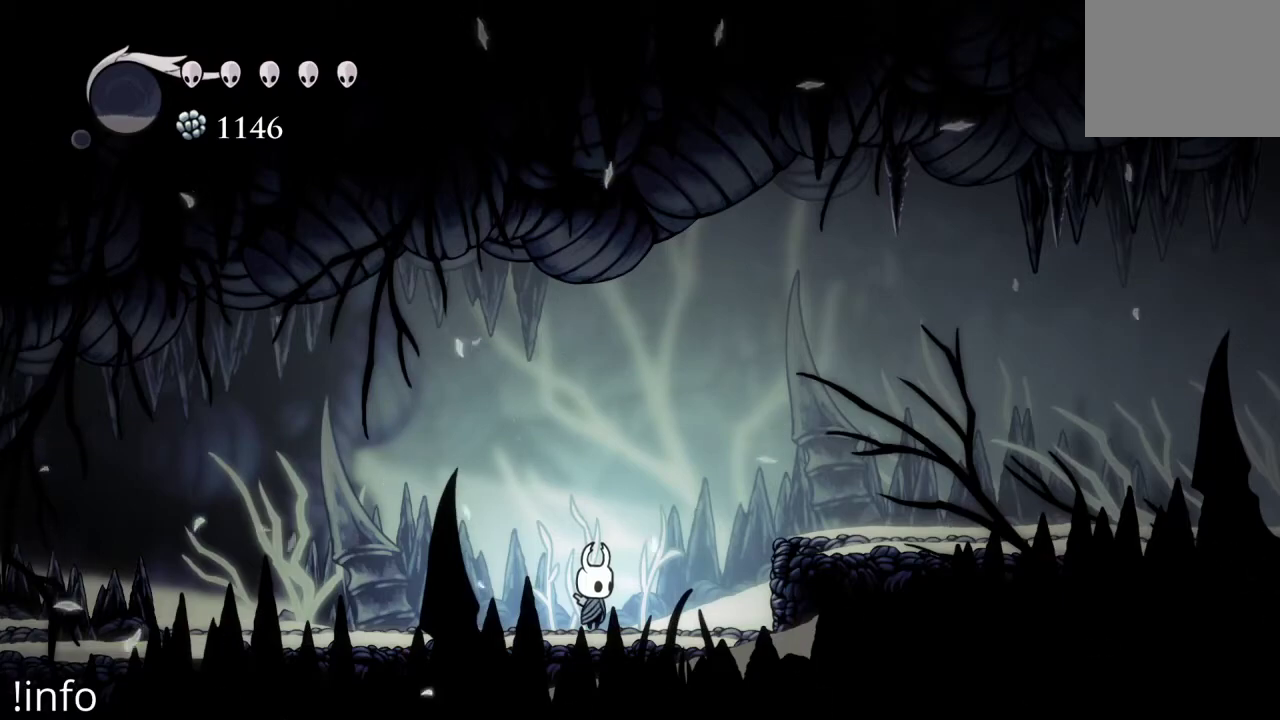
Gameplay with a controller (Xbox layout); each line is a JSON object with the inputs held at the frame after it. "events" lists button and stick changes between this image and that frame as [ms after this image, input, new state], when the widget could be followed in between.
{"buttons": ["A", "DPAD_RIGHT"], "left_stick": "center", "right_stick": "center", "events": [[33, "DPAD_RIGHT", "down"], [333, "A", "down"]]}
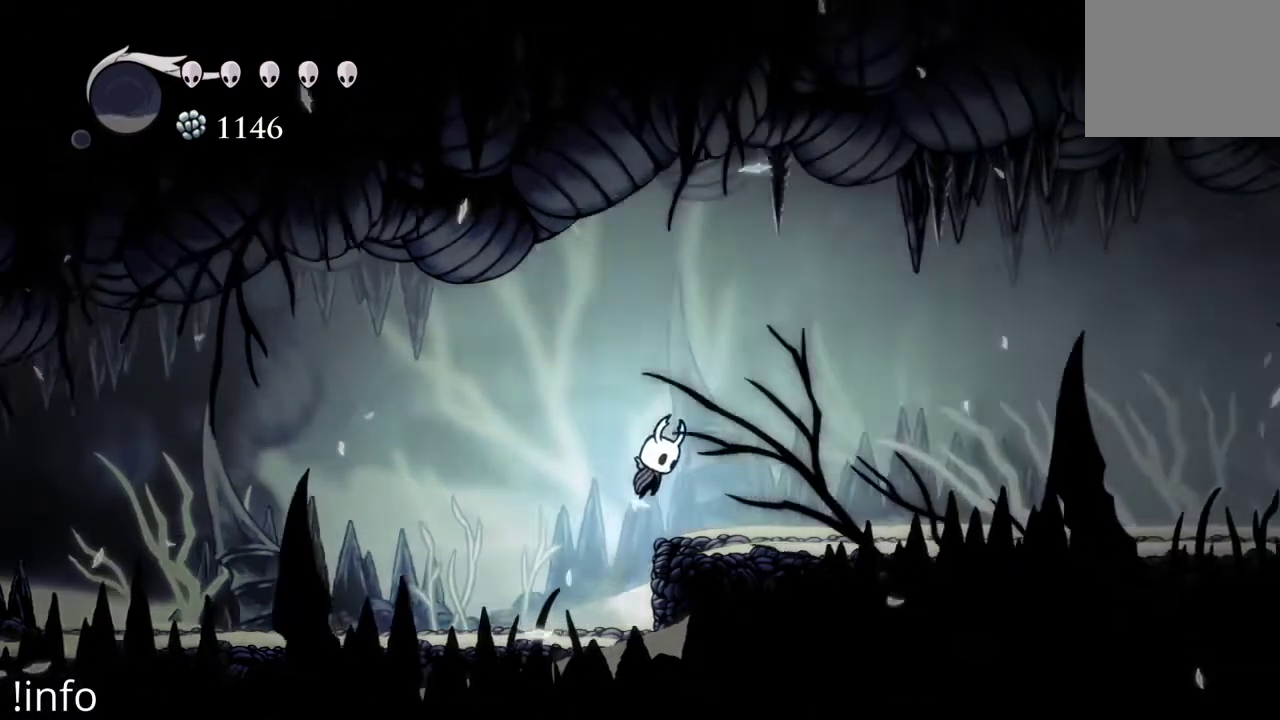
{"buttons": ["R2", "DPAD_RIGHT"], "left_stick": "center", "right_stick": "center", "events": [[167, "A", "up"], [467, "R2", "down"]]}
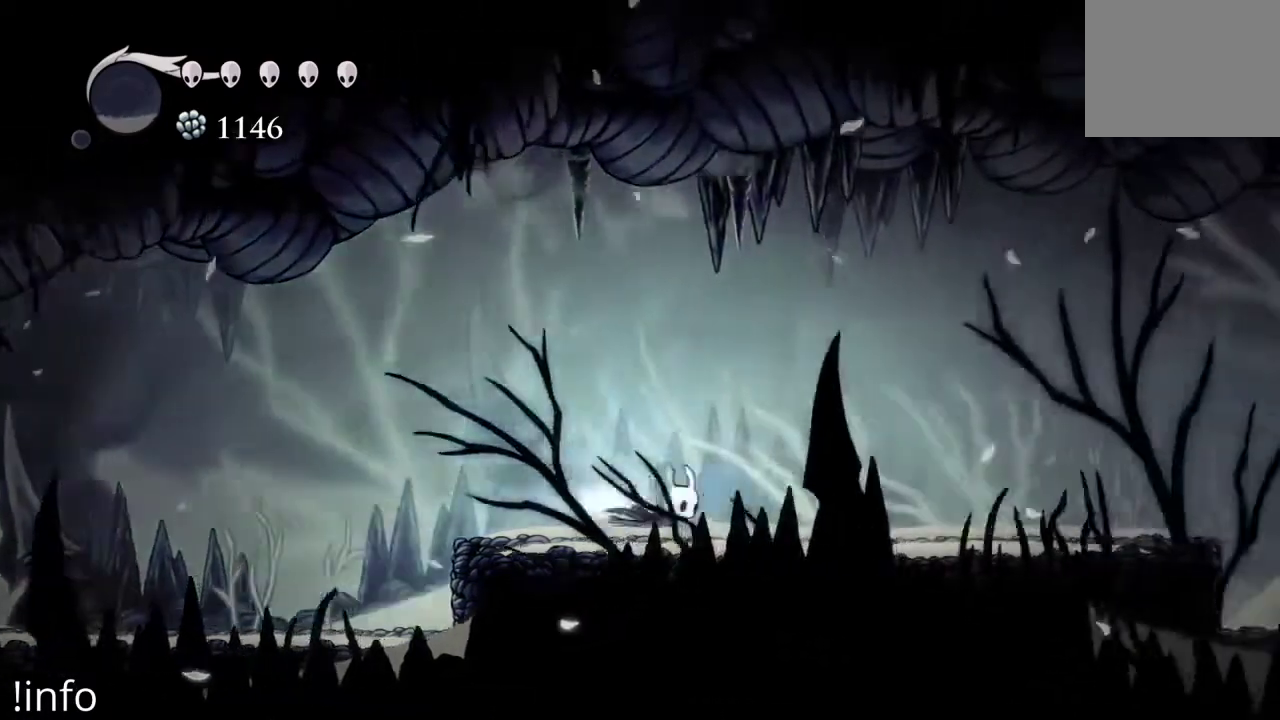
{"buttons": ["DPAD_RIGHT"], "left_stick": "center", "right_stick": "center", "events": [[133, "R2", "up"]]}
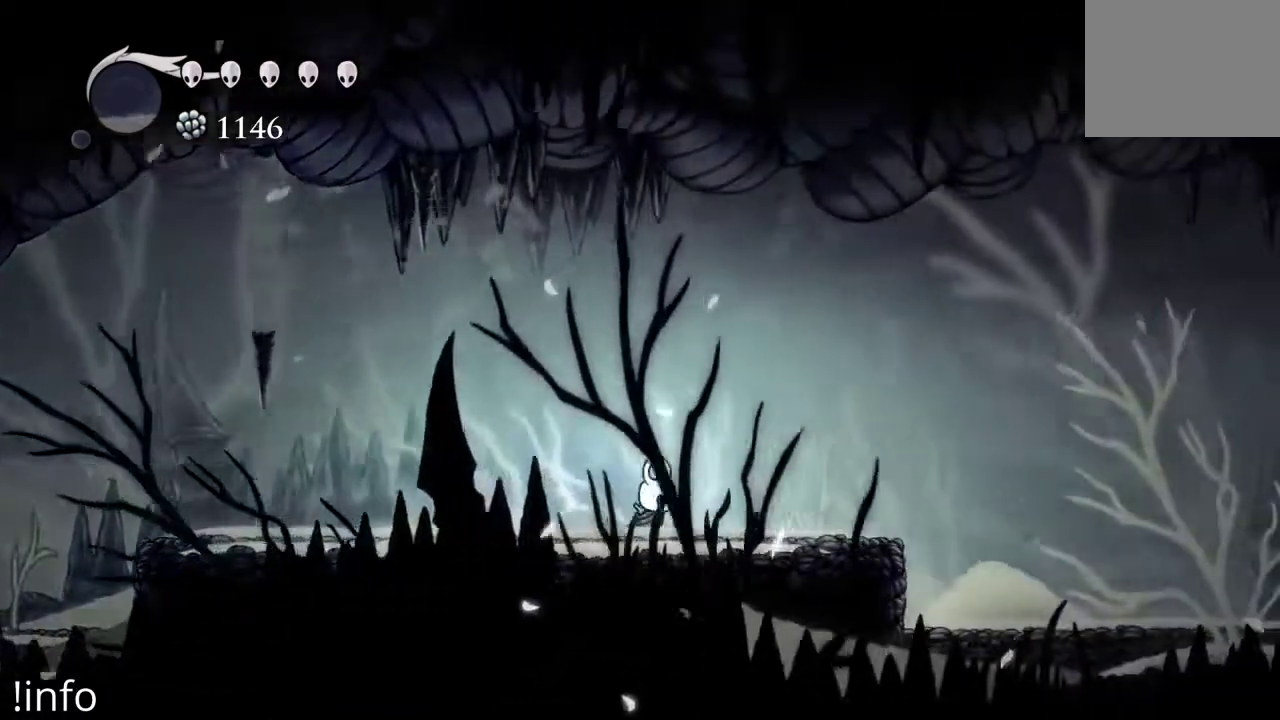
{"buttons": ["DPAD_RIGHT"], "left_stick": "center", "right_stick": "center", "events": []}
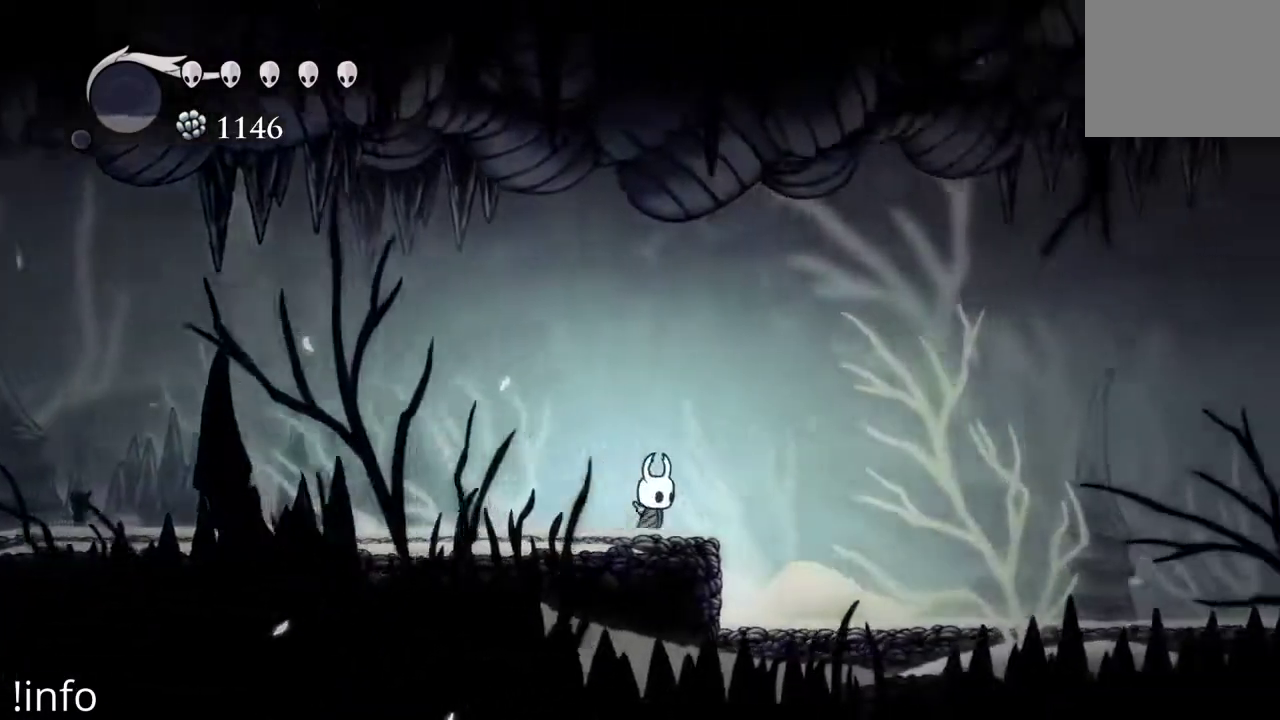
{"buttons": ["DPAD_RIGHT"], "left_stick": "center", "right_stick": "center", "events": []}
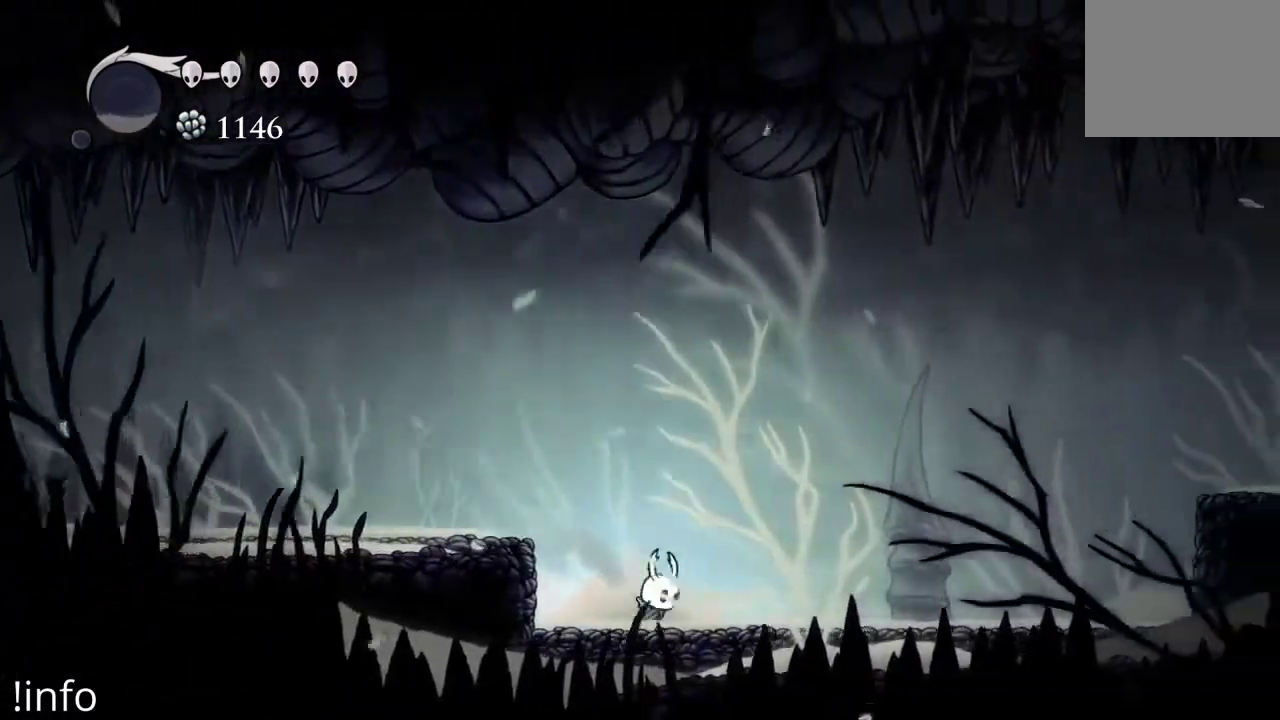
{"buttons": ["R2", "DPAD_RIGHT"], "left_stick": "center", "right_stick": "center", "events": [[433, "R2", "down"]]}
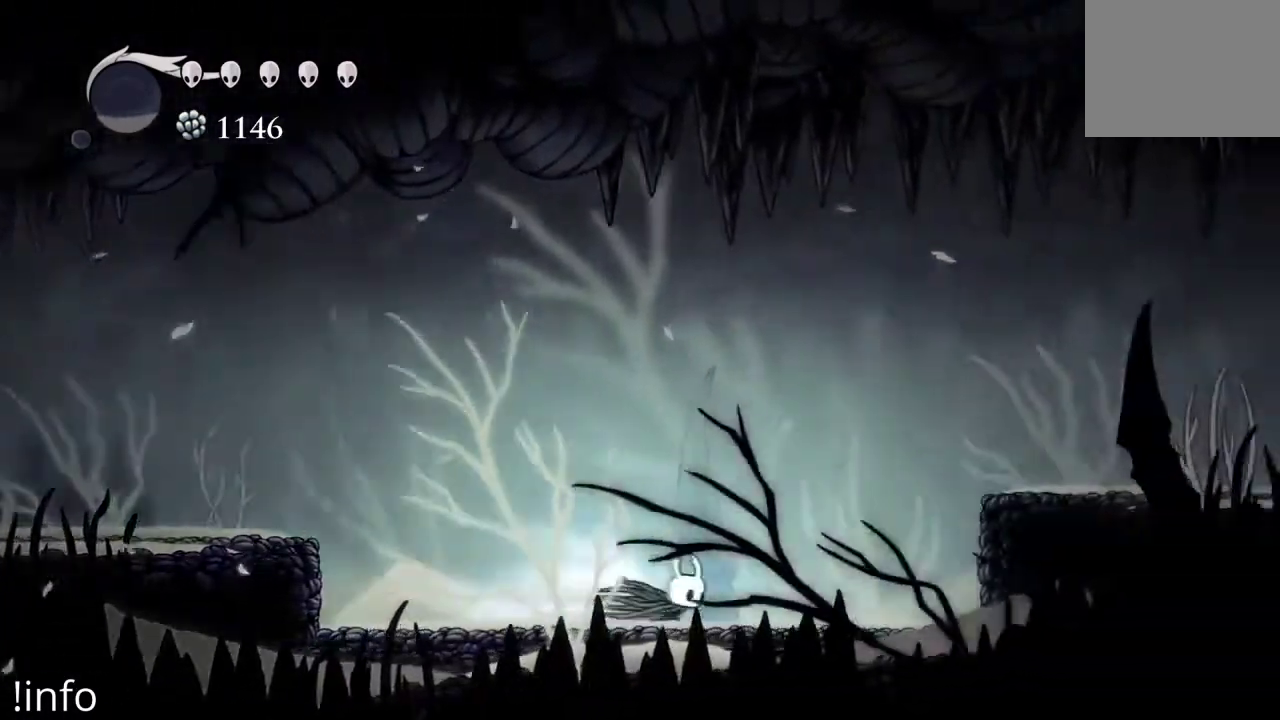
{"buttons": ["A", "DPAD_RIGHT"], "left_stick": "center", "right_stick": "center", "events": [[67, "R2", "up"], [267, "A", "down"]]}
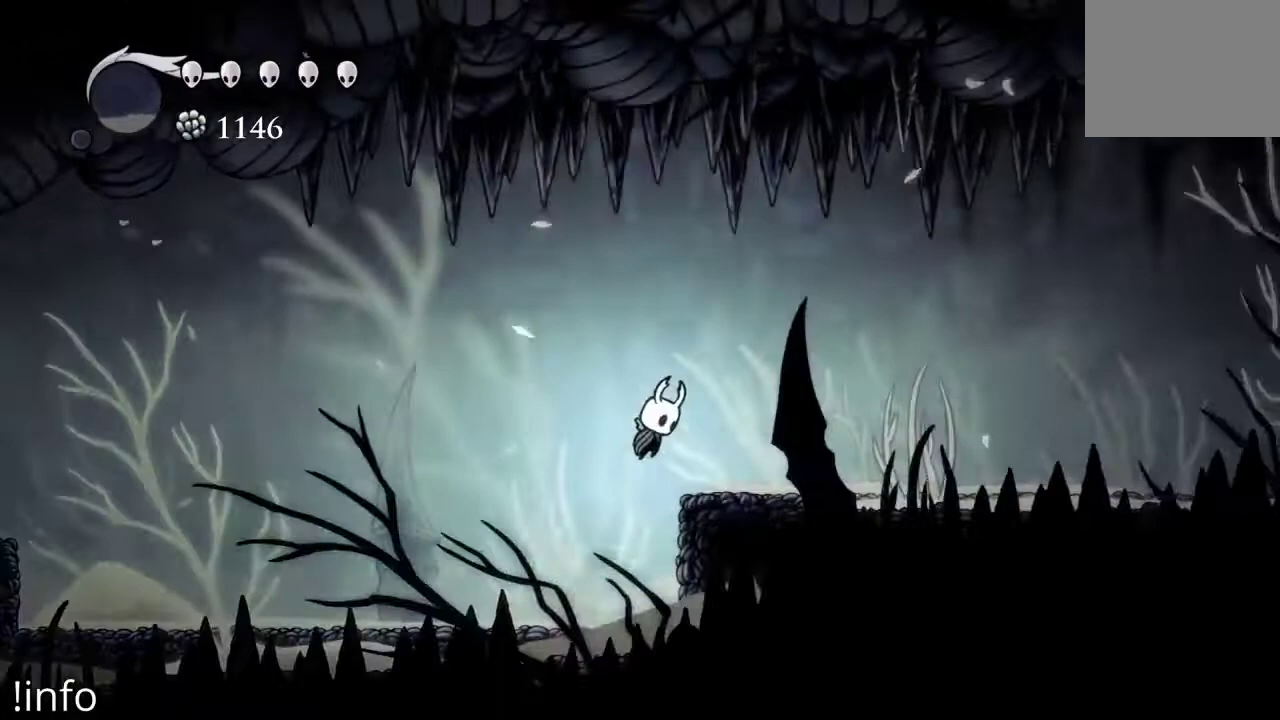
{"buttons": ["DPAD_RIGHT"], "left_stick": "center", "right_stick": "center", "events": [[67, "A", "up"], [133, "right_stick", "left"], [200, "right_stick", "center"], [300, "R2", "down"], [467, "R2", "up"]]}
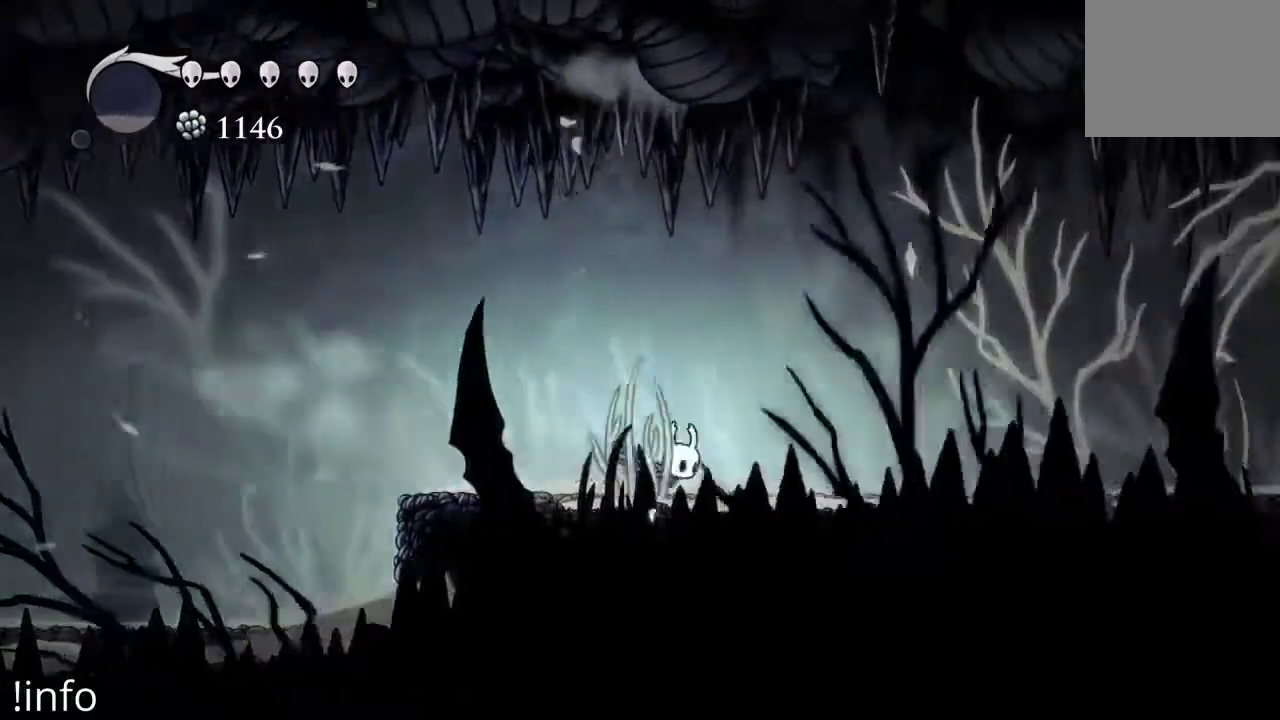
{"buttons": ["X", "DPAD_RIGHT"], "left_stick": "center", "right_stick": "center", "events": [[467, "X", "down"]]}
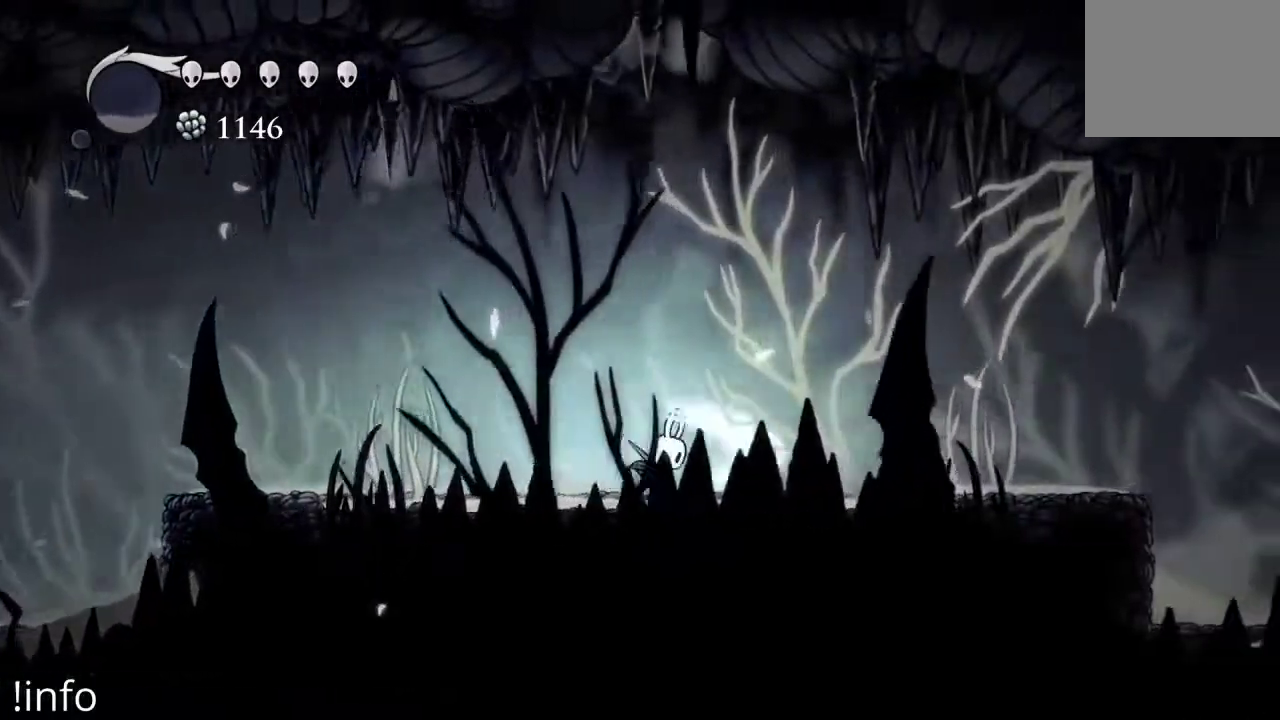
{"buttons": ["R2", "DPAD_RIGHT"], "left_stick": "center", "right_stick": "center", "events": [[100, "X", "up"], [367, "R2", "down"]]}
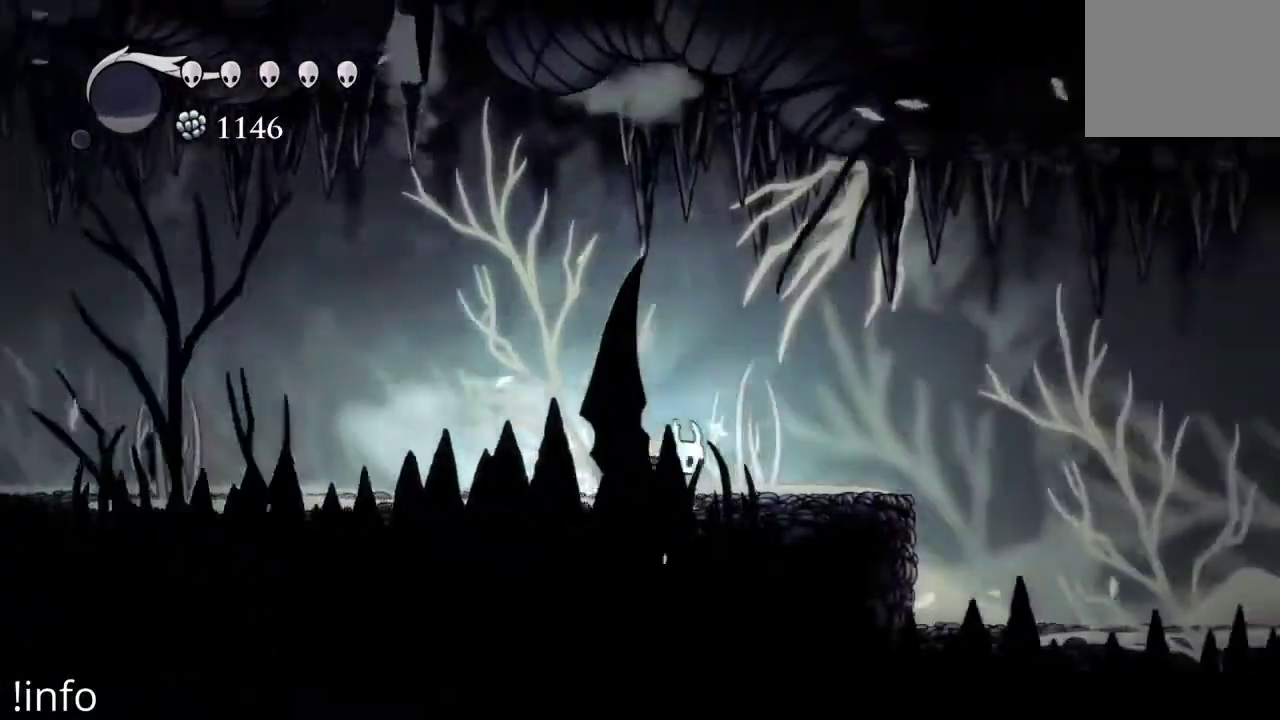
{"buttons": ["DPAD_RIGHT"], "left_stick": "center", "right_stick": "center", "events": [[33, "R2", "up"]]}
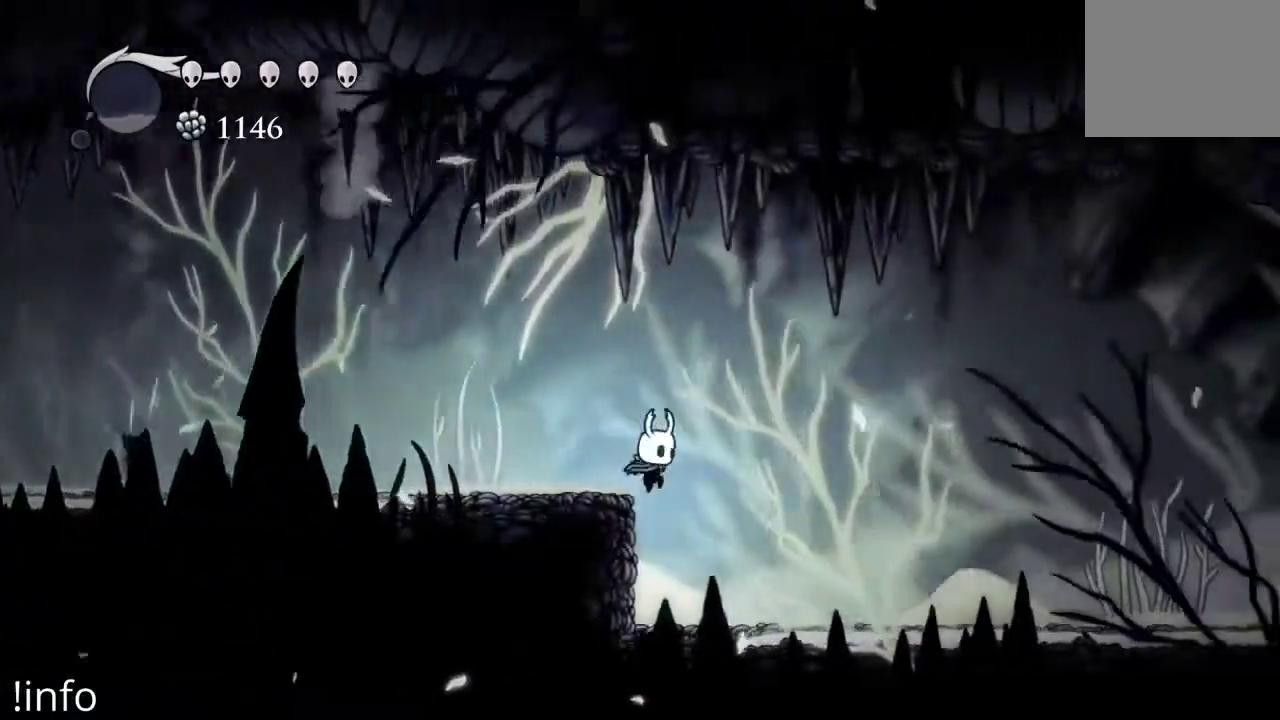
{"buttons": ["DPAD_RIGHT"], "left_stick": "center", "right_stick": "center", "events": []}
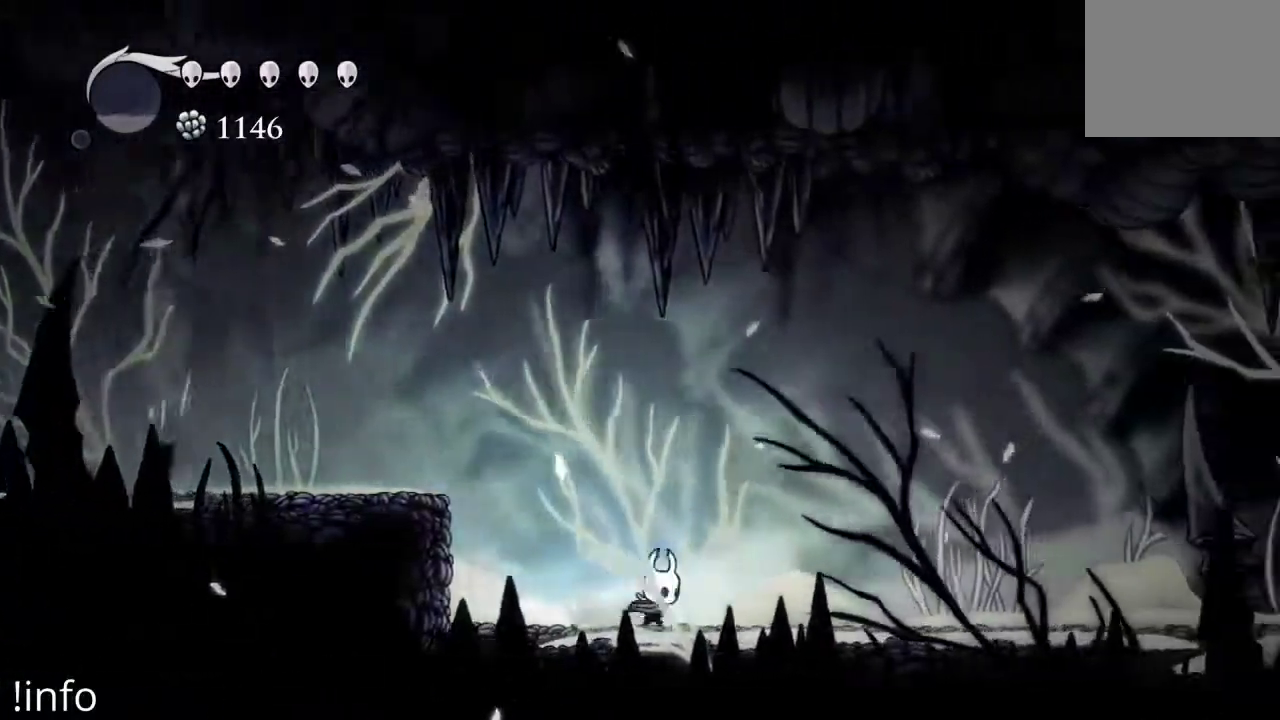
{"buttons": ["DPAD_RIGHT"], "left_stick": "center", "right_stick": "center", "events": []}
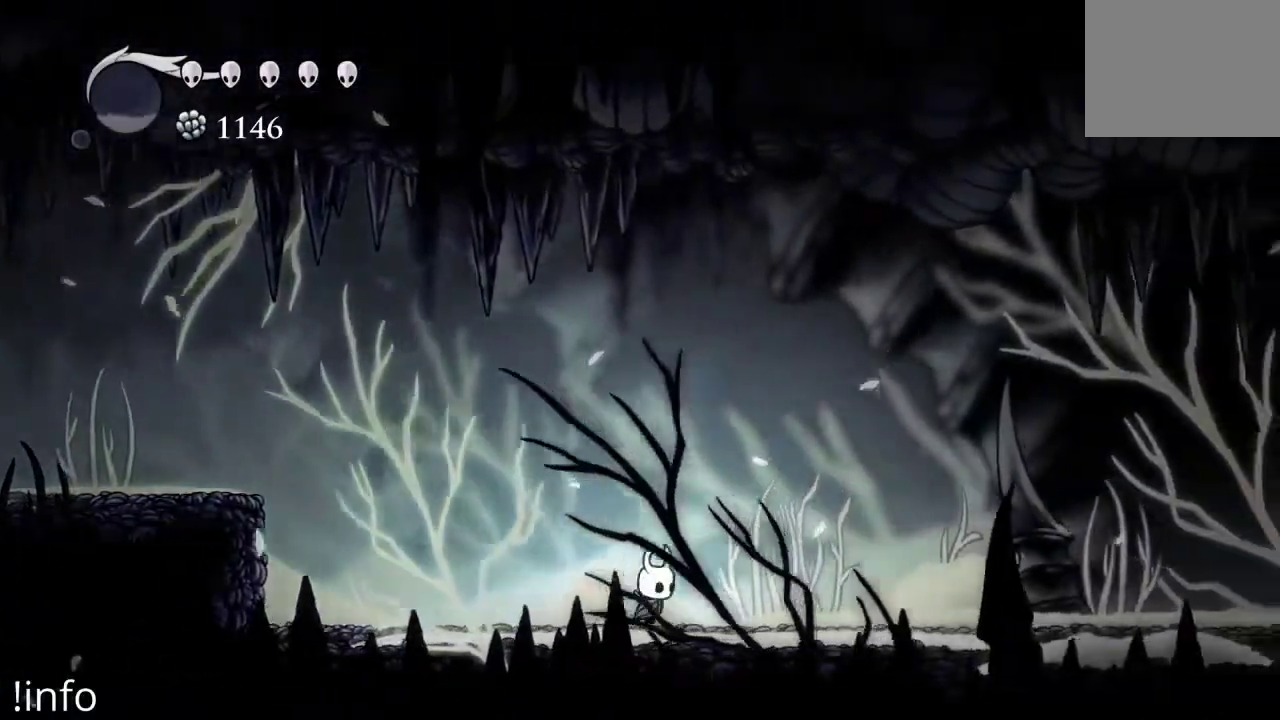
{"buttons": ["DPAD_RIGHT"], "left_stick": "center", "right_stick": "center", "events": []}
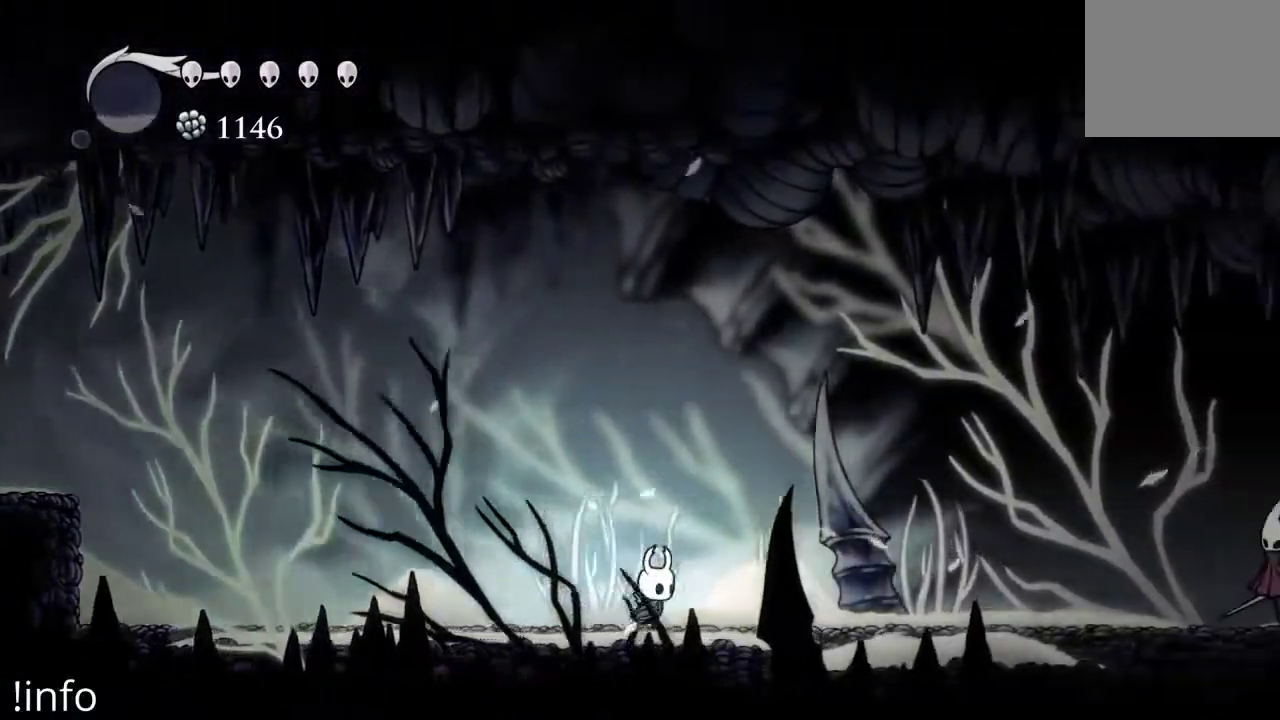
{"buttons": ["DPAD_RIGHT"], "left_stick": "center", "right_stick": "center", "events": [[200, "X", "down"], [333, "X", "up"]]}
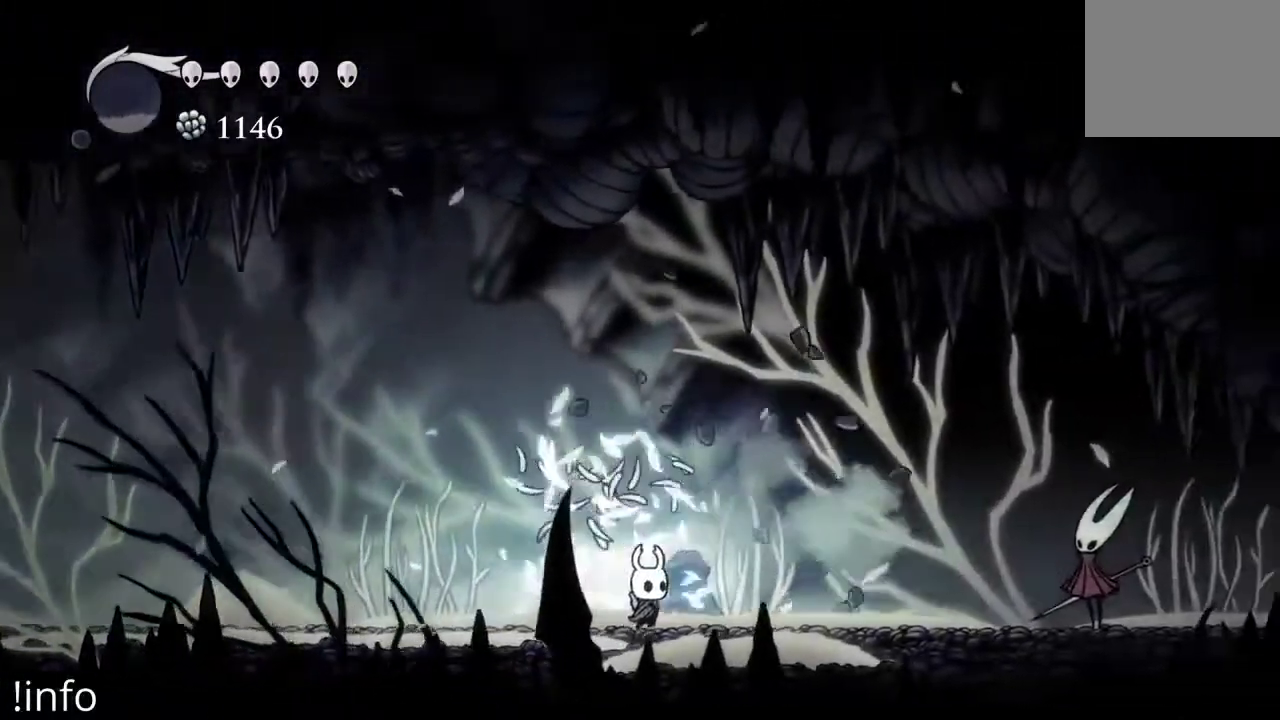
{"buttons": [], "left_stick": "center", "right_stick": "center", "events": [[300, "DPAD_RIGHT", "up"]]}
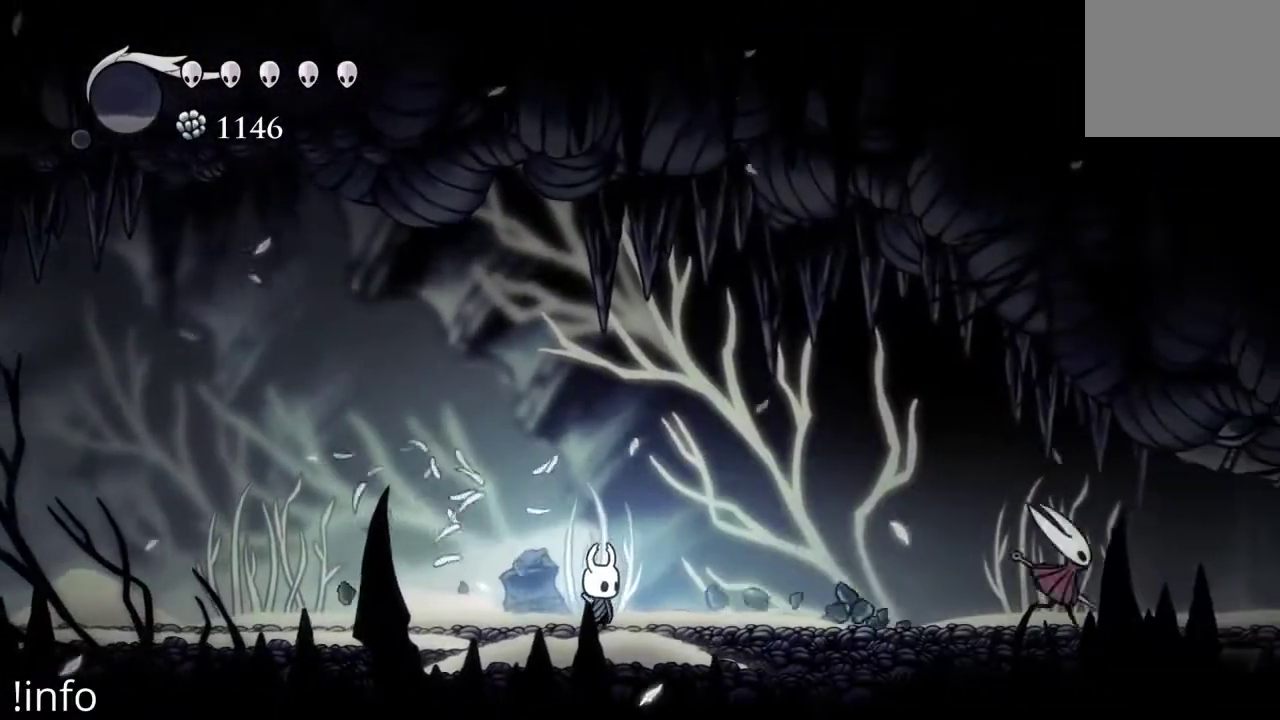
{"buttons": ["R2", "DPAD_RIGHT"], "left_stick": "center", "right_stick": "center", "events": [[267, "DPAD_RIGHT", "down"], [500, "R2", "down"]]}
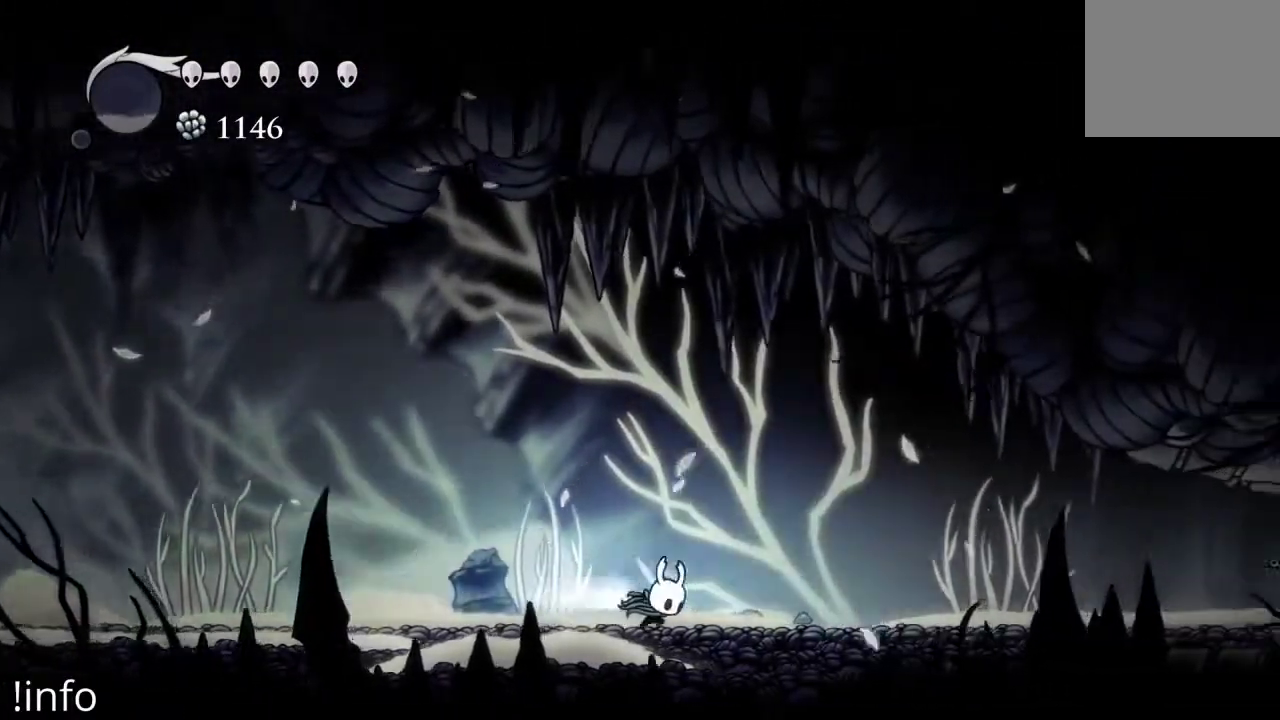
{"buttons": ["DPAD_RIGHT"], "left_stick": "center", "right_stick": "center", "events": [[133, "R2", "up"]]}
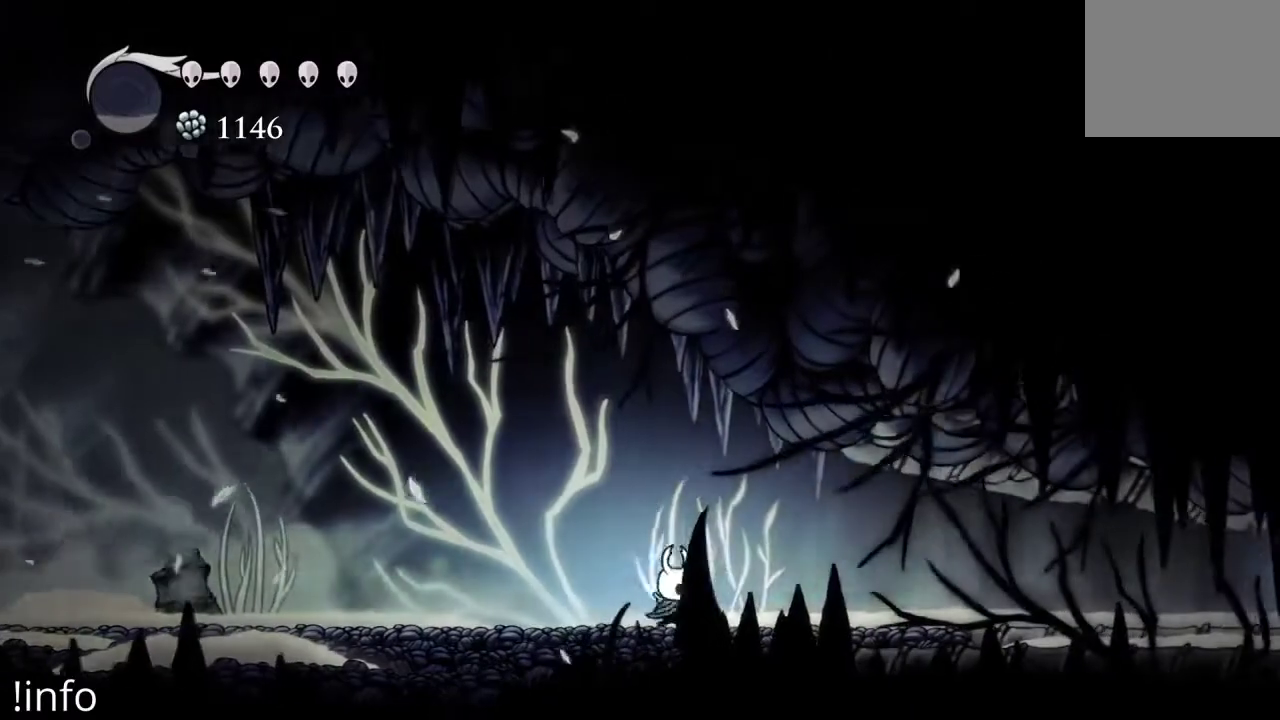
{"buttons": ["DPAD_RIGHT"], "left_stick": "center", "right_stick": "center", "events": [[133, "R2", "down"], [300, "R2", "up"]]}
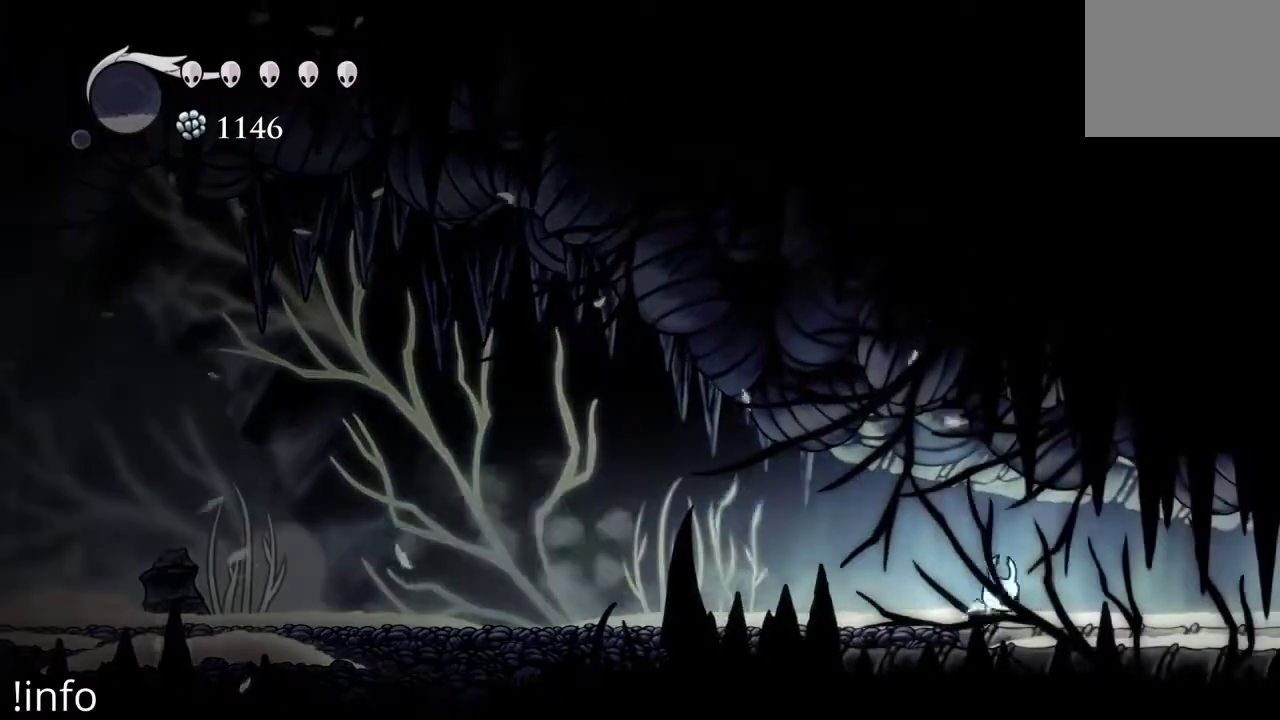
{"buttons": ["R2", "DPAD_RIGHT"], "left_stick": "center", "right_stick": "center", "events": [[167, "R2", "down"], [267, "R2", "up"], [467, "R2", "down"]]}
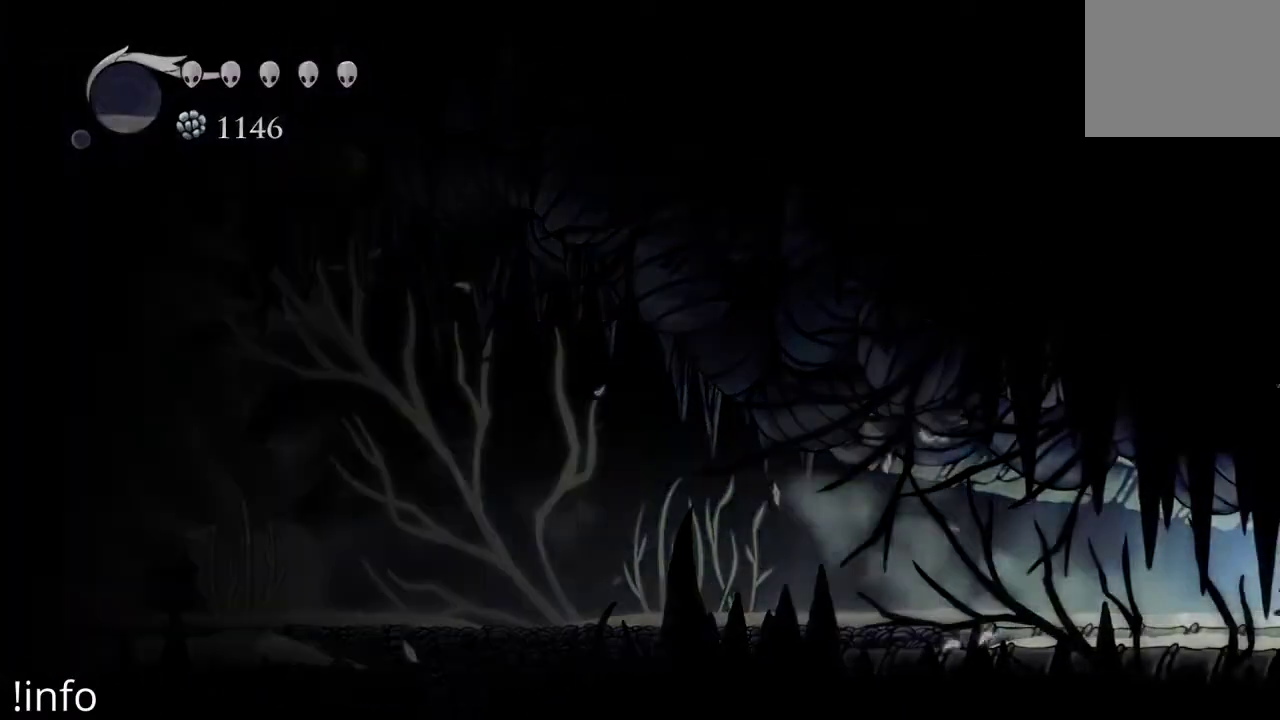
{"buttons": ["DPAD_RIGHT"], "left_stick": "center", "right_stick": "center", "events": [[100, "R2", "up"]]}
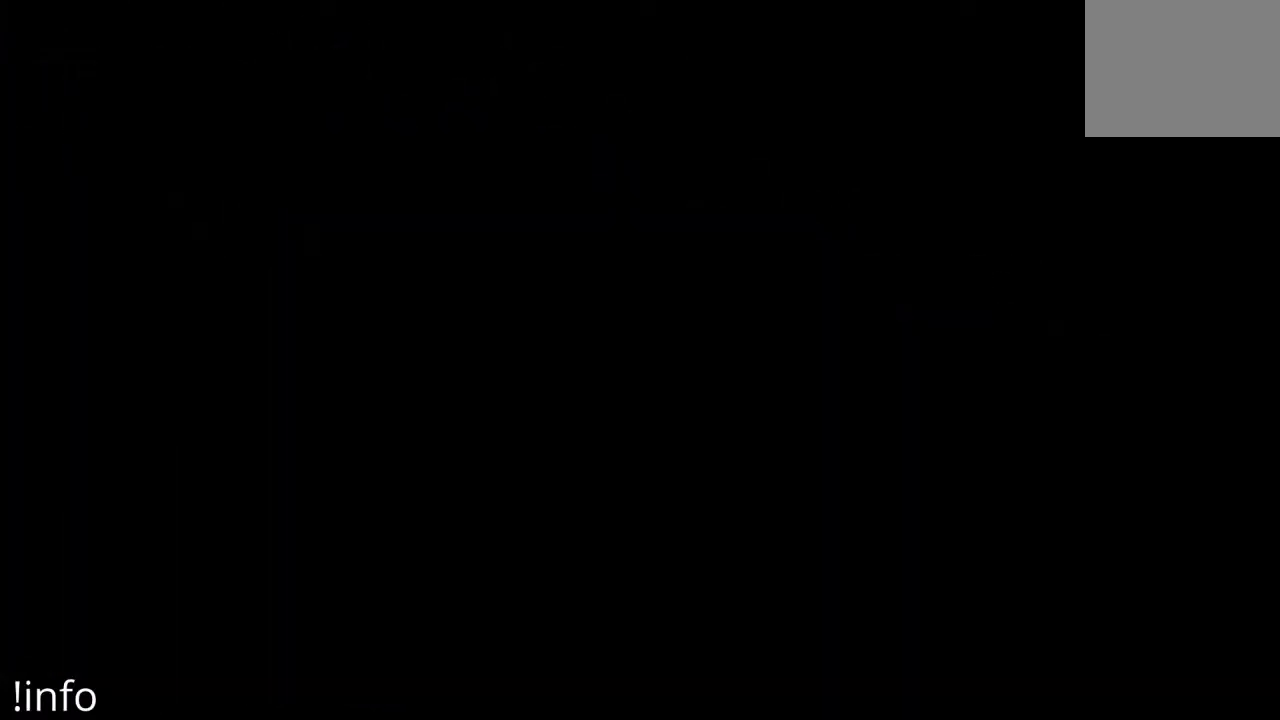
{"buttons": [], "left_stick": "center", "right_stick": "center", "events": [[33, "DPAD_RIGHT", "up"]]}
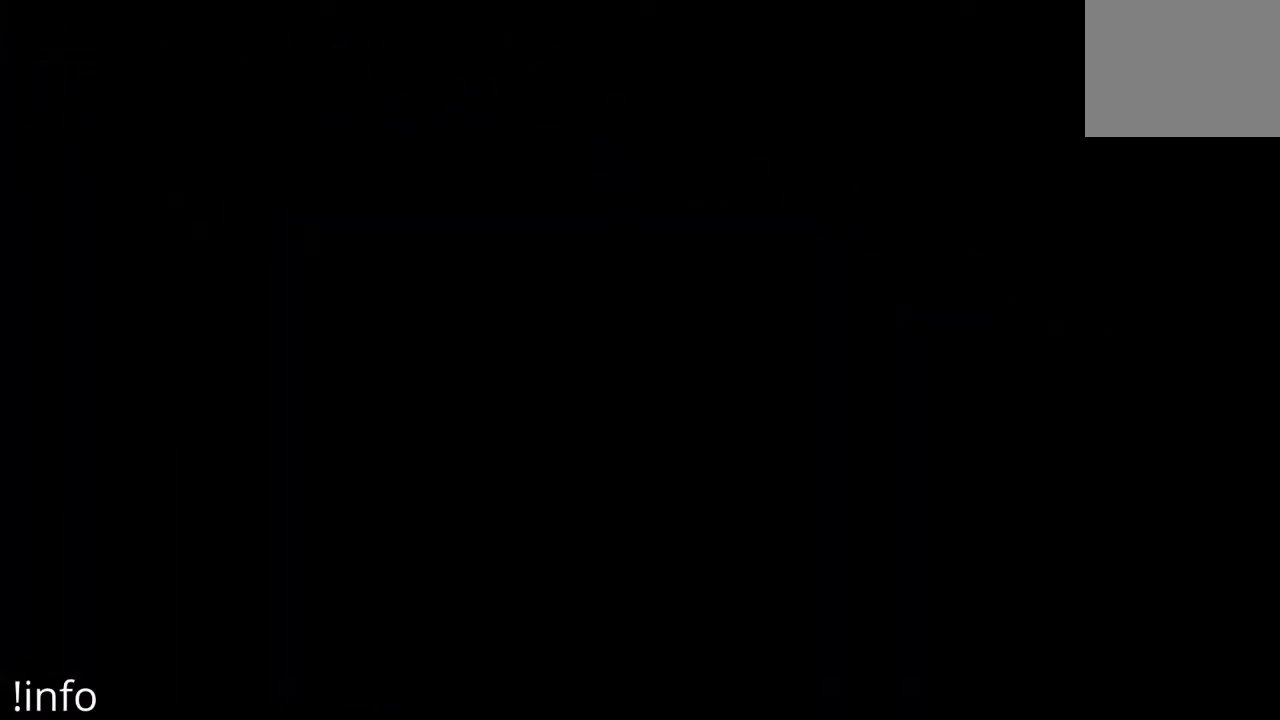
{"buttons": [], "left_stick": "center", "right_stick": "center", "events": []}
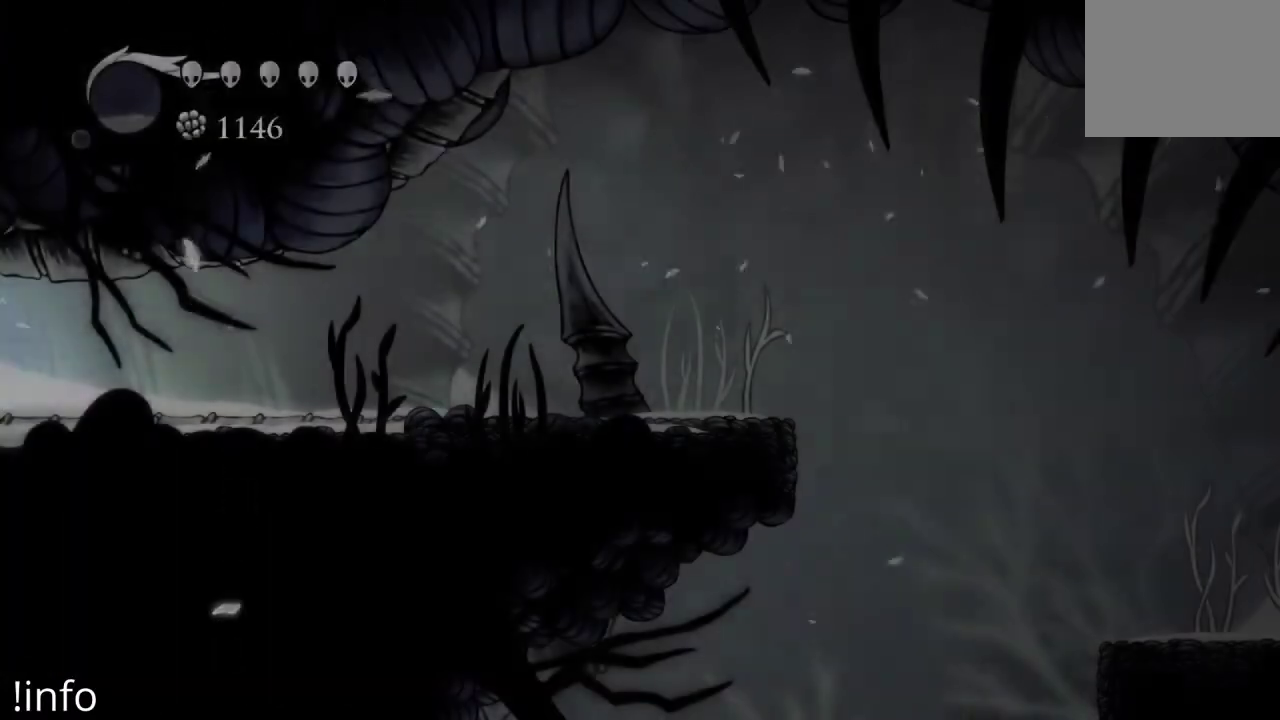
{"buttons": [], "left_stick": "center", "right_stick": "center", "events": []}